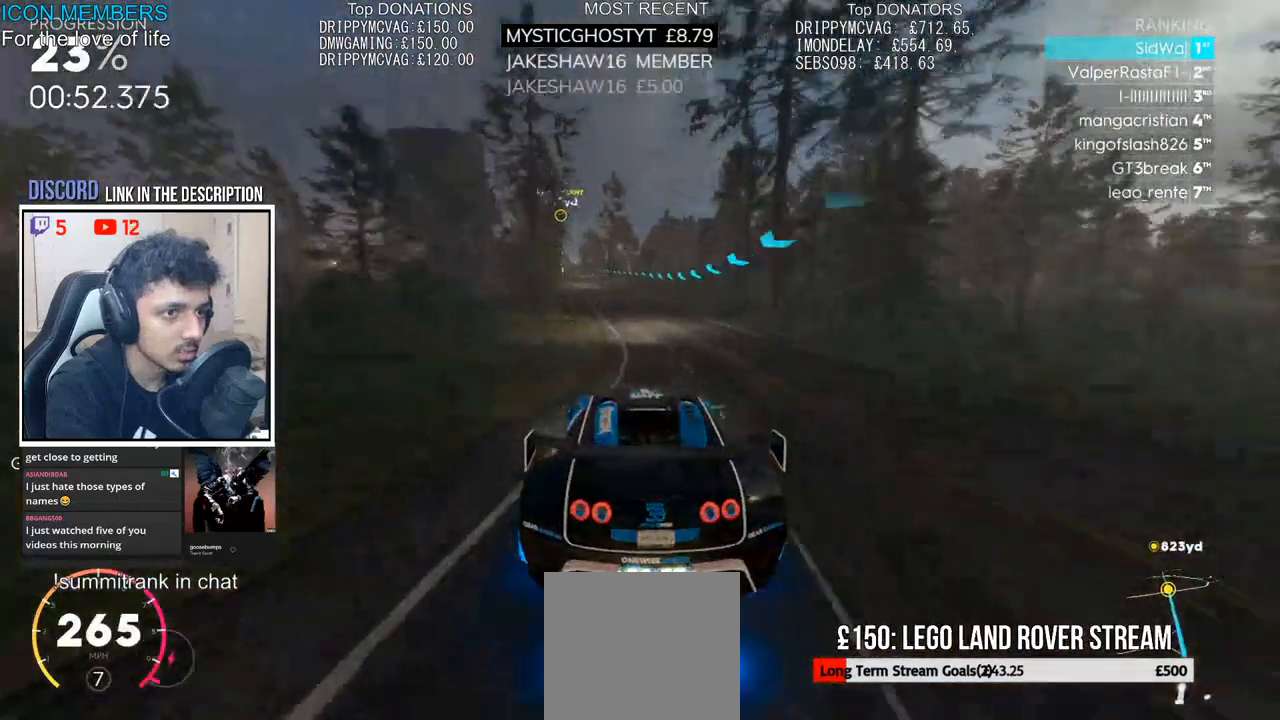
Gameplay with a controller (PlayStation layout); each line is a JSON object with the inputs held at the frame after it. "events" lists button and stick changes between this image and that frame as [ms after this image, input, new state], when the widget could be followed in between.
{"buttons": ["CROSS", "R2"], "left_stick": "left", "right_stick": "center", "events": [[67, "left_stick", "left"]]}
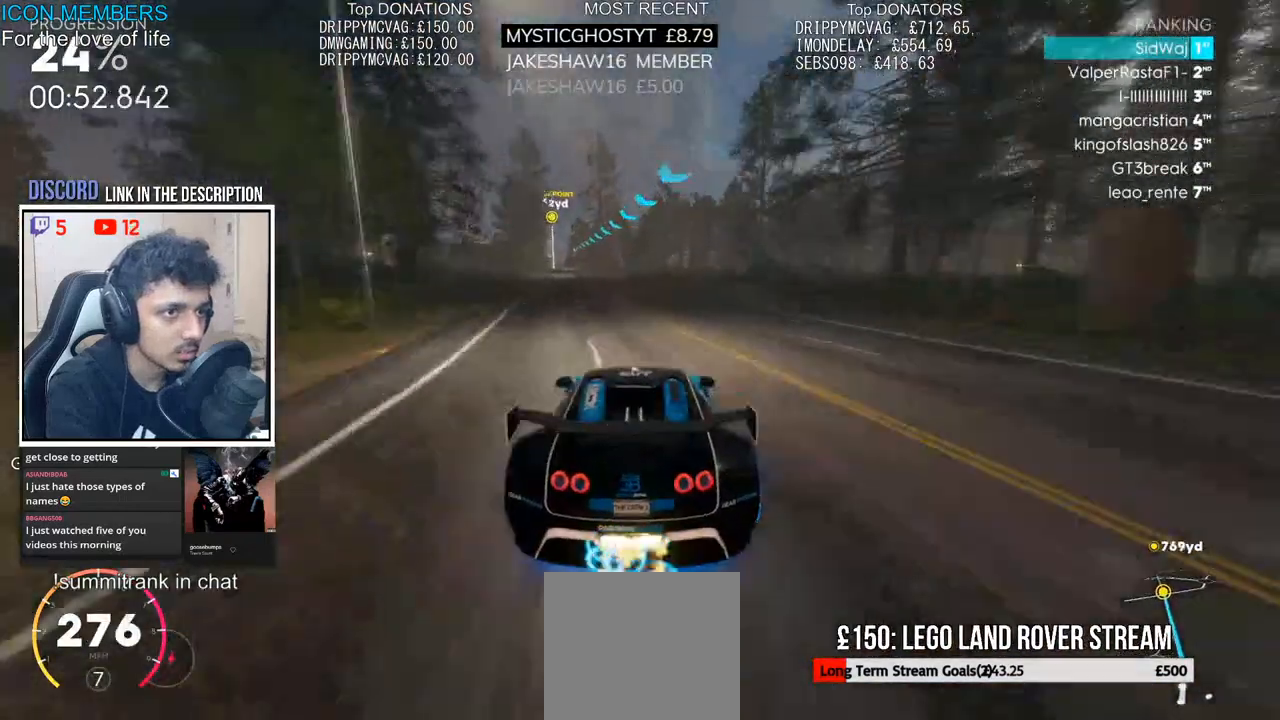
{"buttons": ["R2"], "left_stick": "center", "right_stick": "center", "events": [[150, "CROSS", "up"], [150, "left_stick", "center"]]}
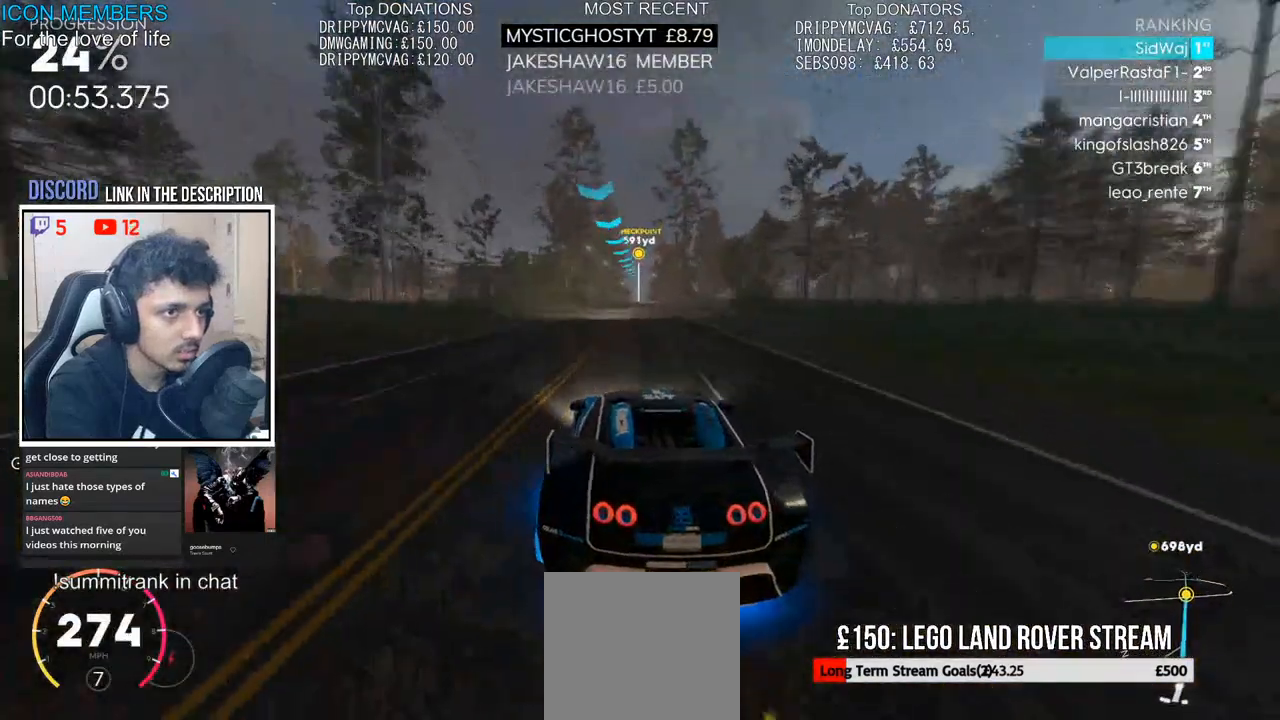
{"buttons": ["R2"], "left_stick": "center", "right_stick": "center", "events": [[33, "left_stick", "right"], [167, "left_stick", "center"]]}
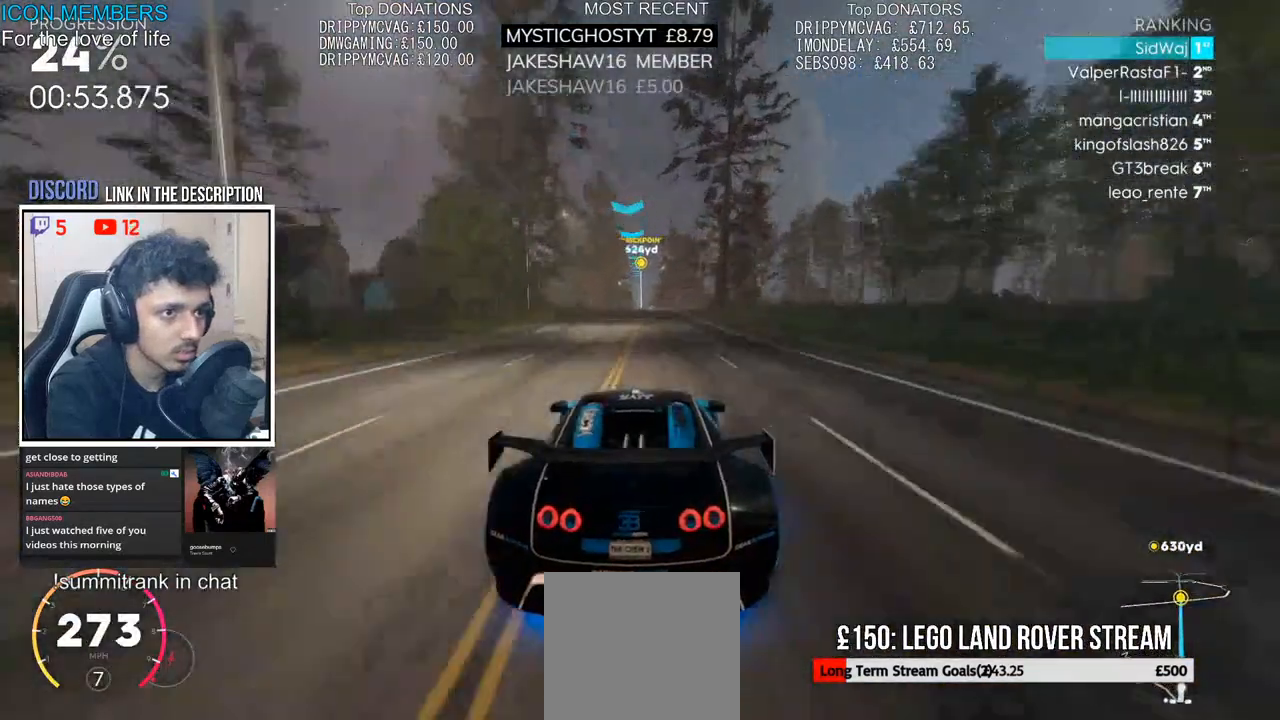
{"buttons": ["R2"], "left_stick": "center", "right_stick": "center", "events": []}
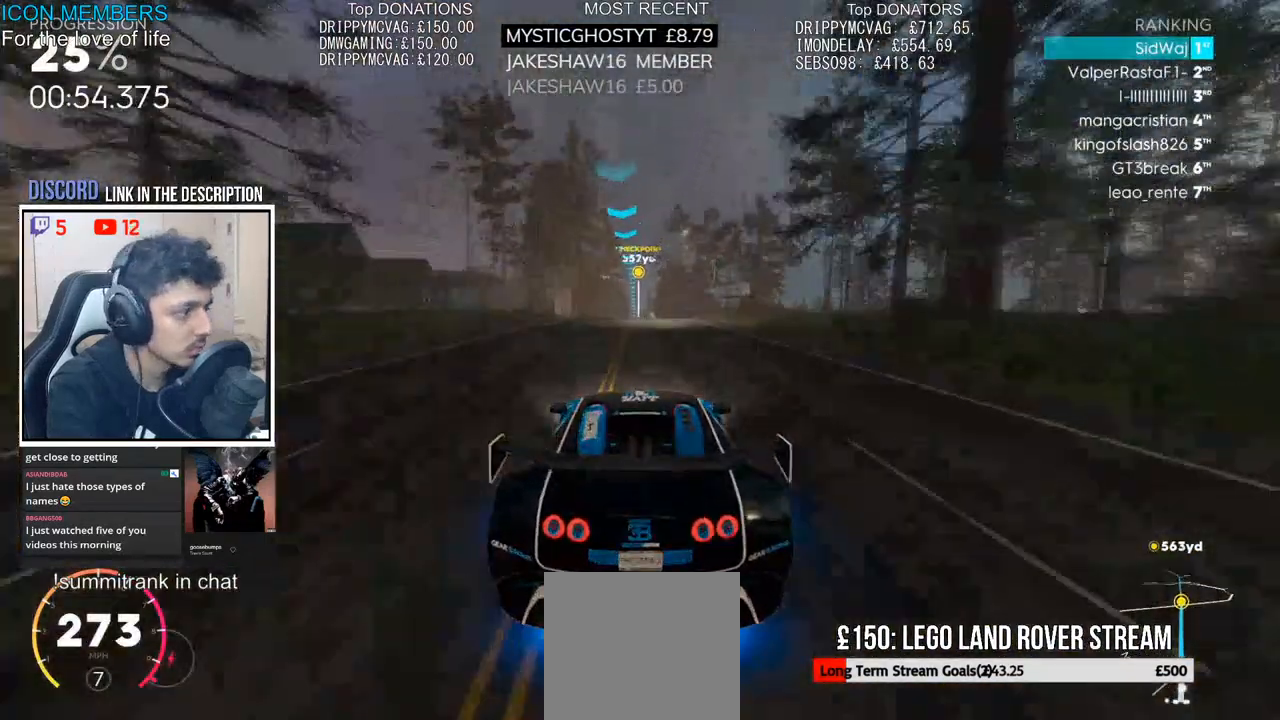
{"buttons": ["R2"], "left_stick": "center", "right_stick": "center", "events": []}
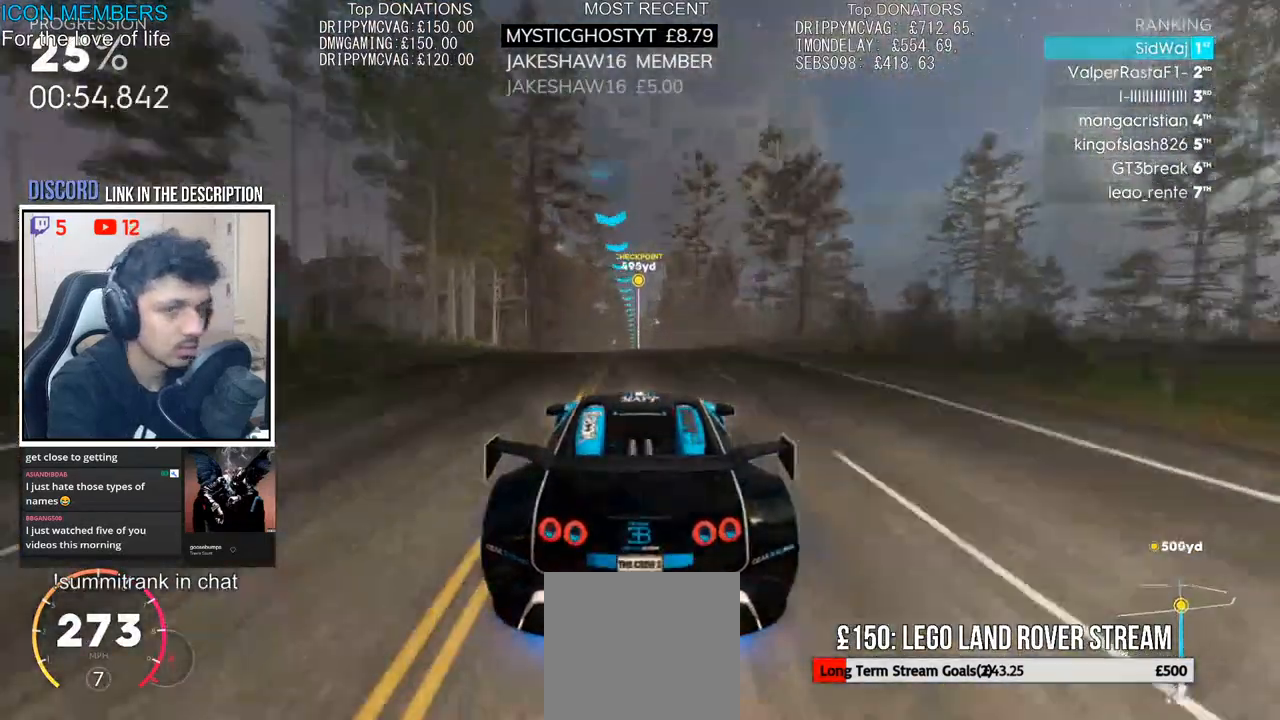
{"buttons": ["R2"], "left_stick": "center", "right_stick": "center", "events": []}
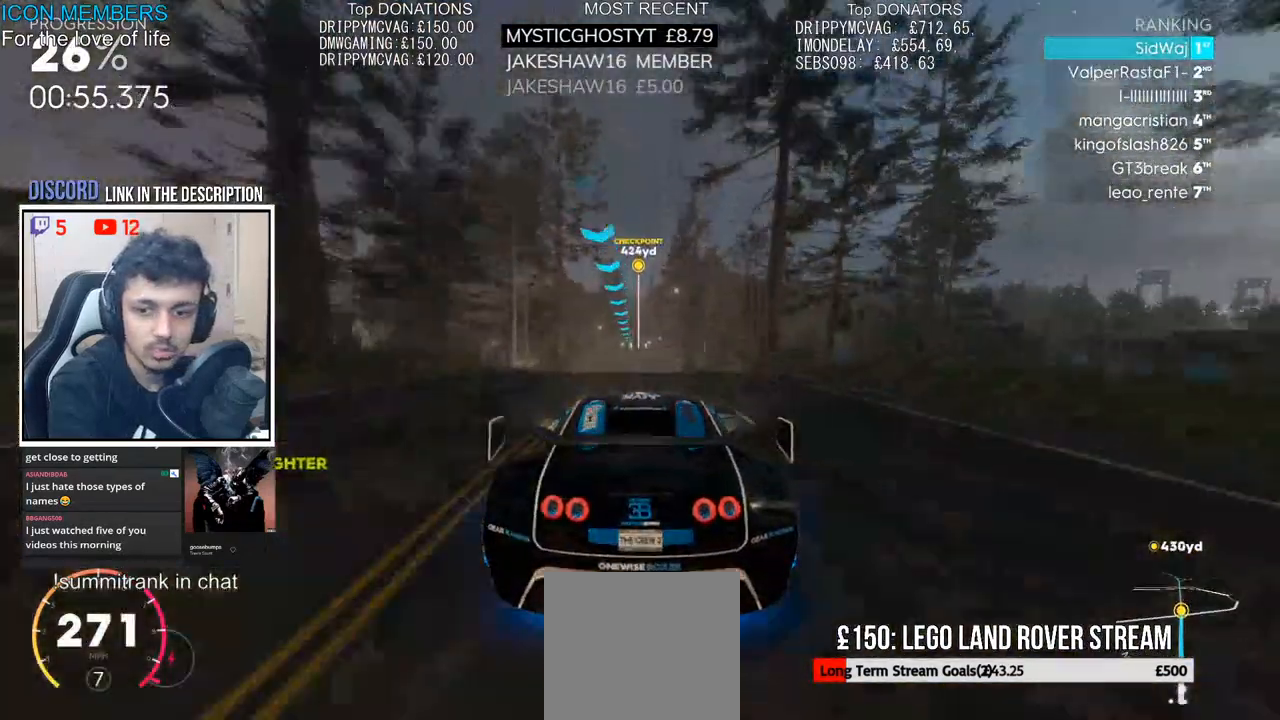
{"buttons": ["R2"], "left_stick": "center", "right_stick": "center", "events": [[83, "left_stick", "left"], [183, "left_stick", "center"], [383, "left_stick", "left"], [467, "left_stick", "center"]]}
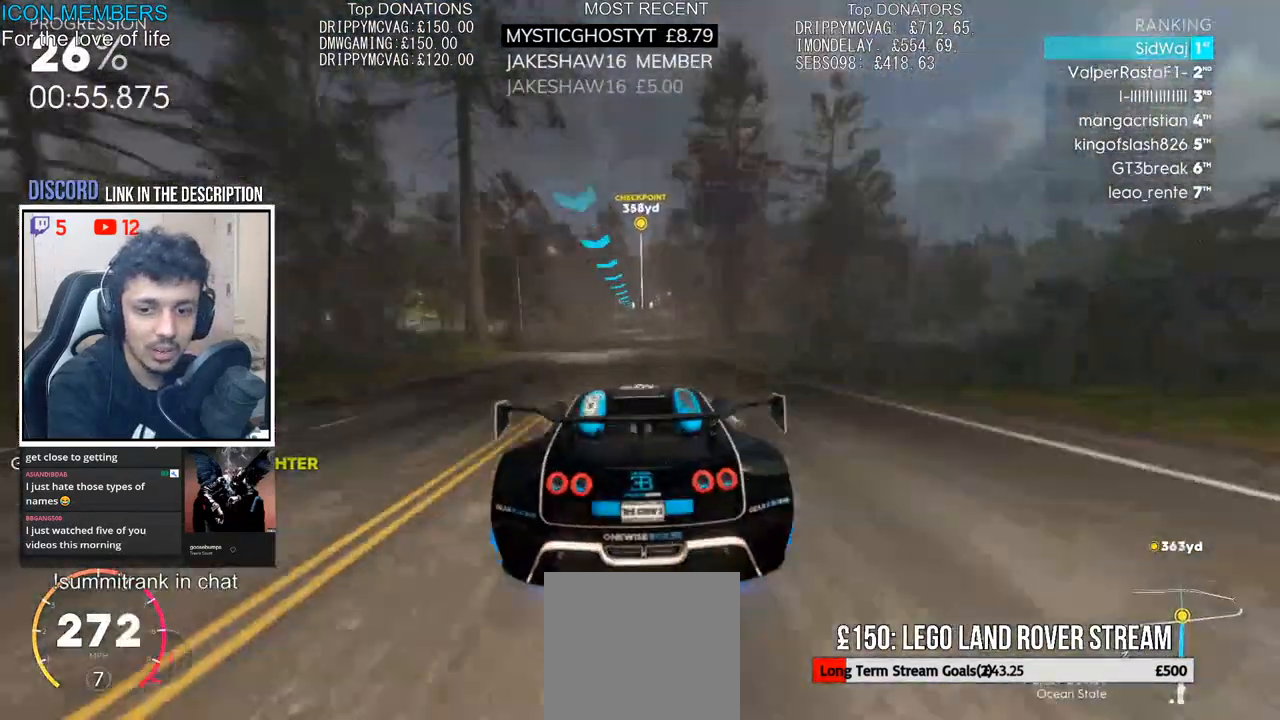
{"buttons": ["R2"], "left_stick": "center", "right_stick": "center", "events": [[350, "left_stick", "right"], [483, "left_stick", "center"]]}
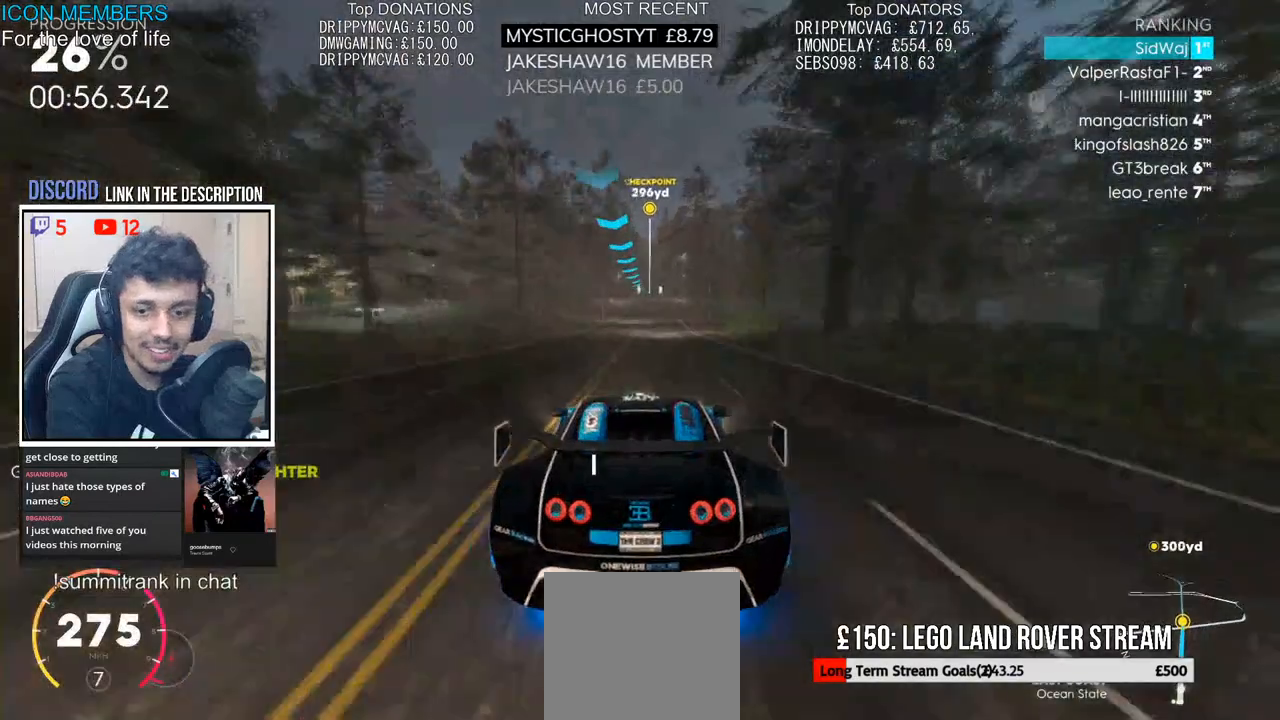
{"buttons": ["R2"], "left_stick": "center", "right_stick": "center", "events": []}
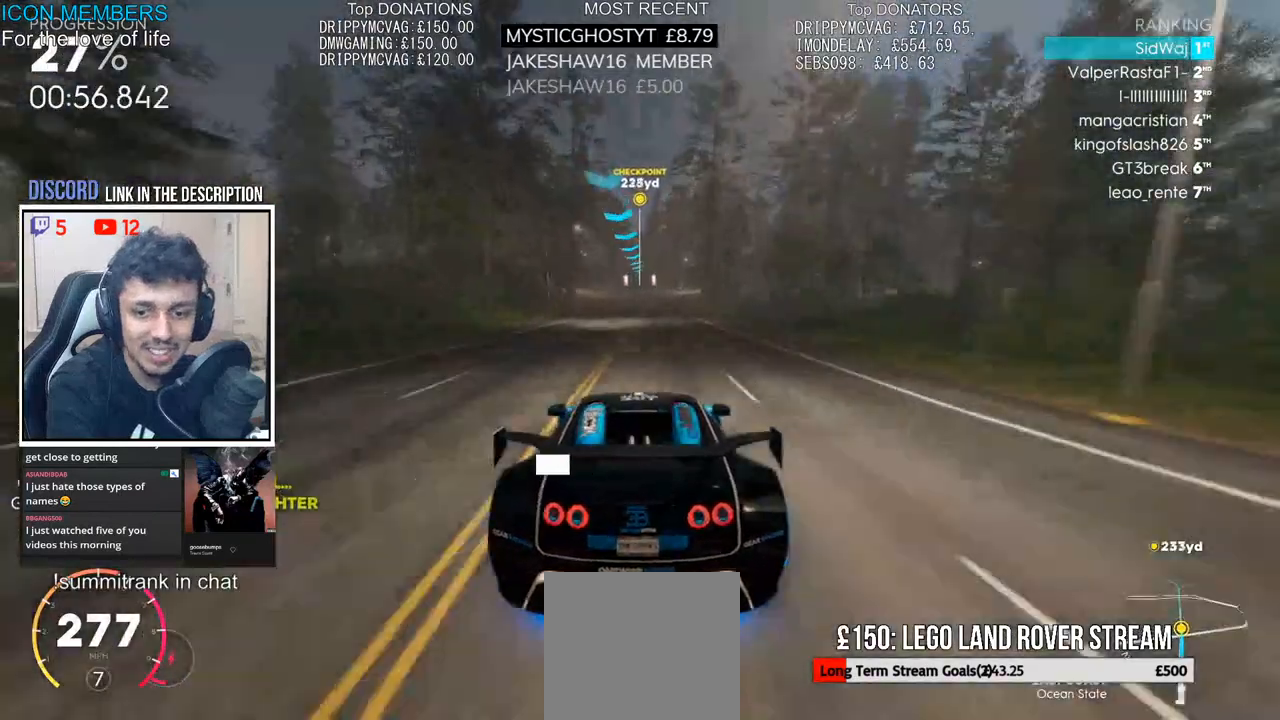
{"buttons": ["R2"], "left_stick": "center", "right_stick": "center", "events": []}
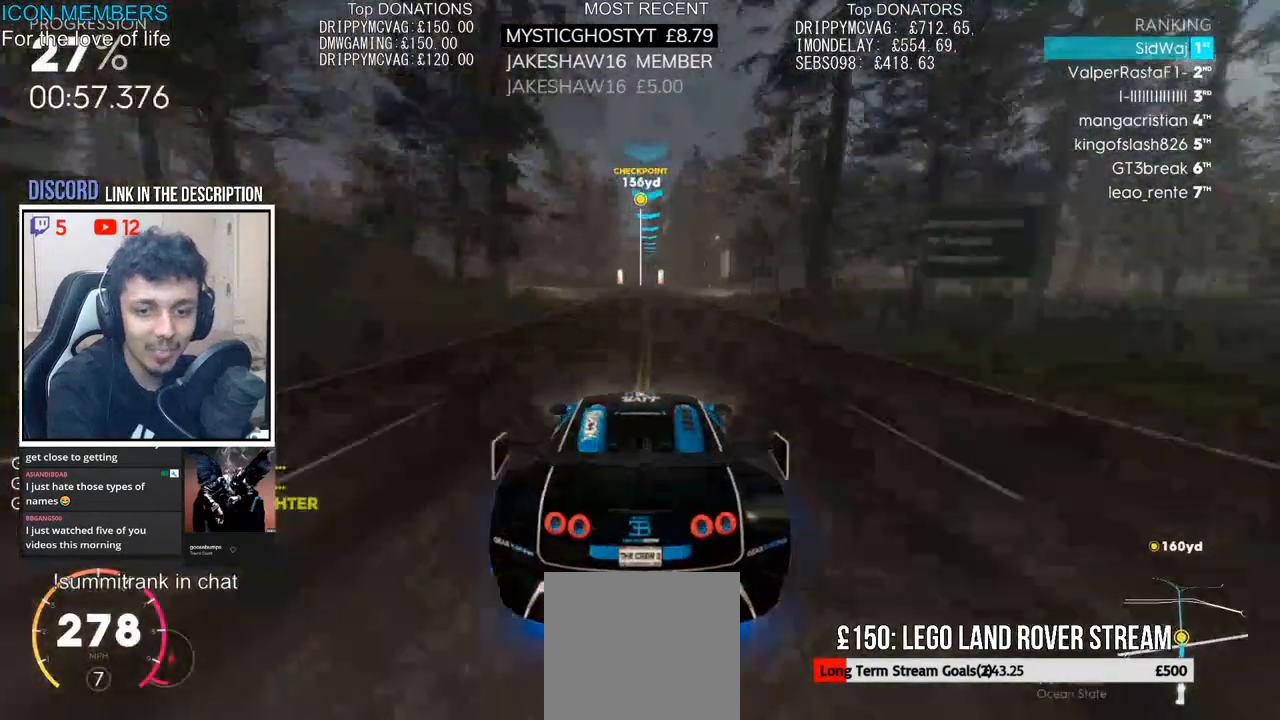
{"buttons": ["R2"], "left_stick": "center", "right_stick": "center", "events": []}
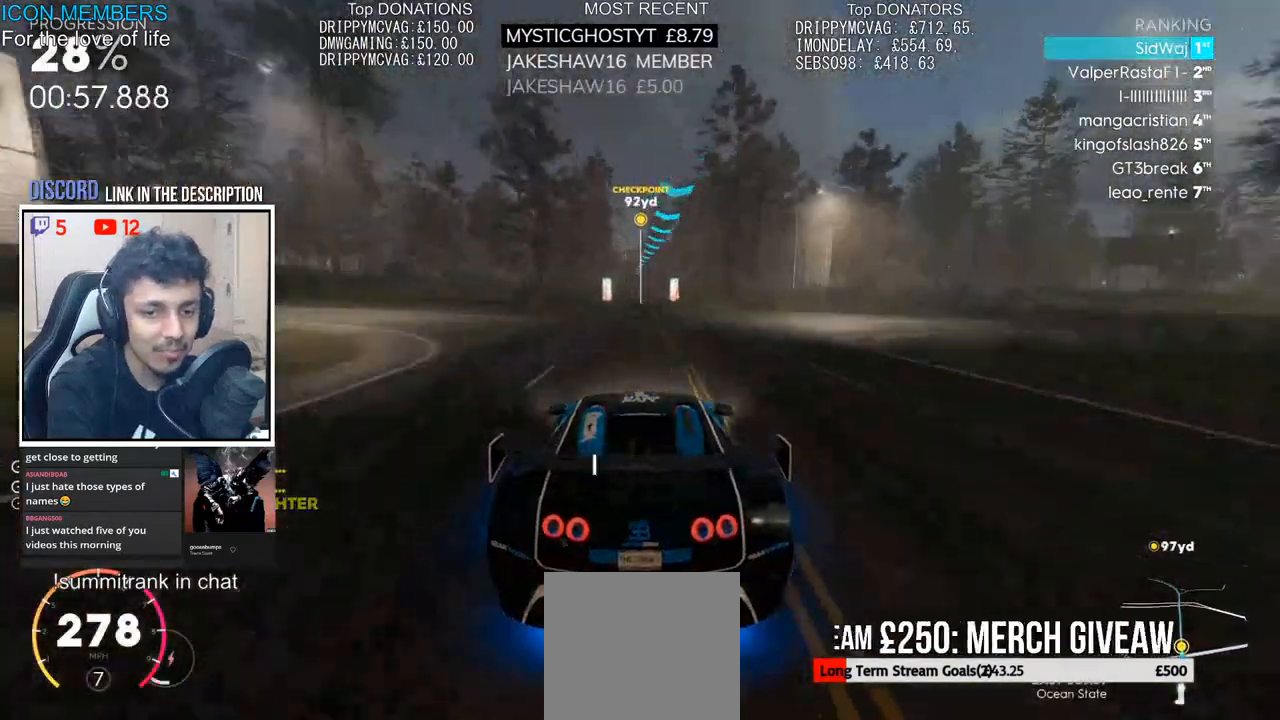
{"buttons": ["R2"], "left_stick": "center", "right_stick": "center", "events": []}
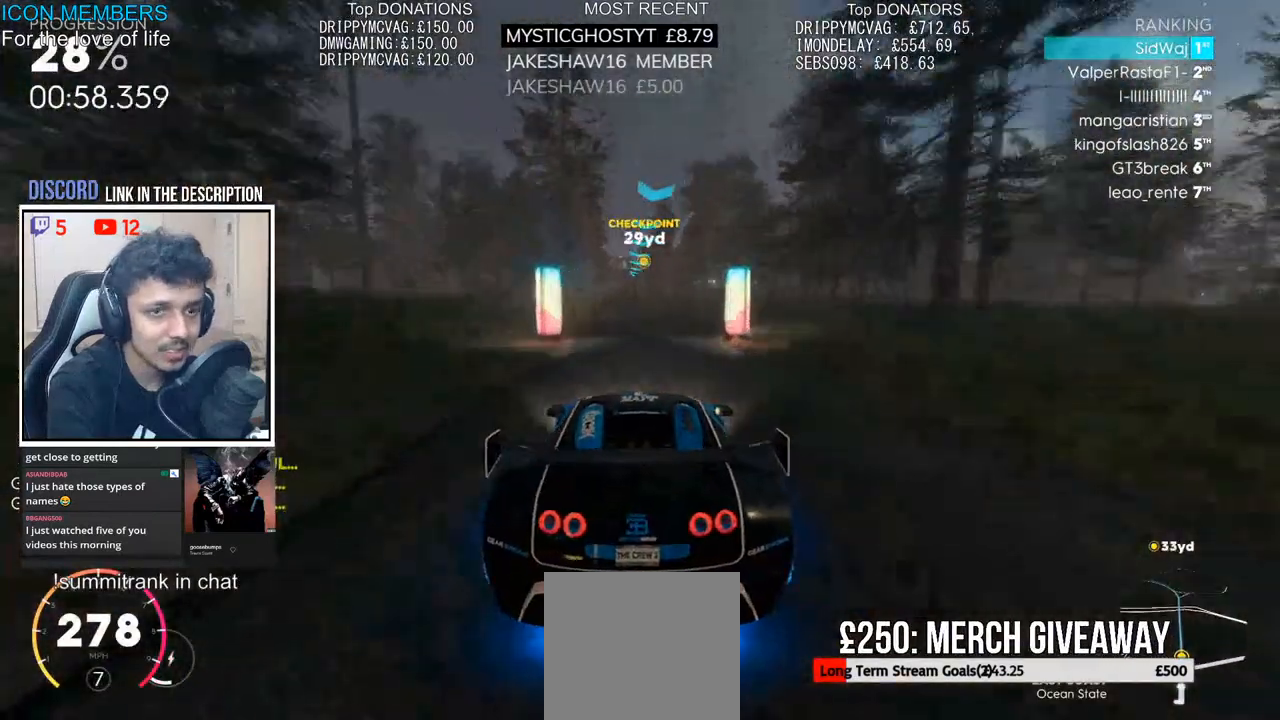
{"buttons": ["R2"], "left_stick": "center", "right_stick": "center", "events": []}
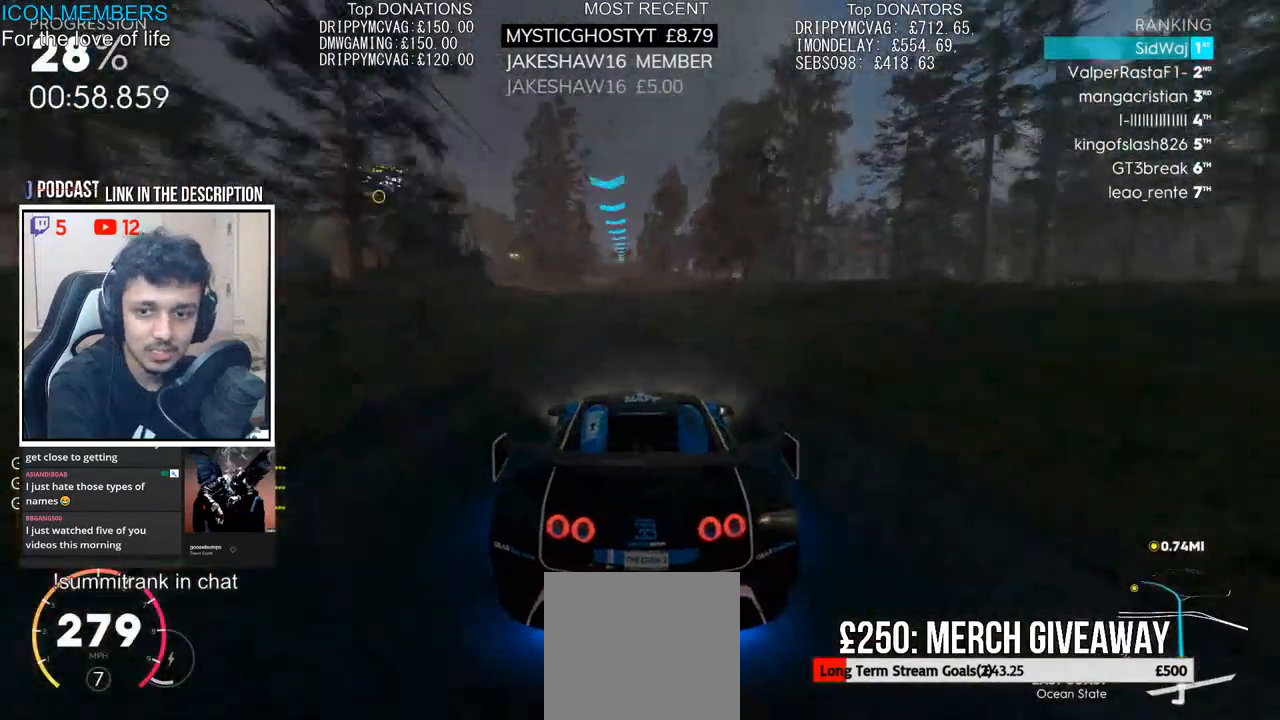
{"buttons": ["R2"], "left_stick": "center", "right_stick": "center", "events": []}
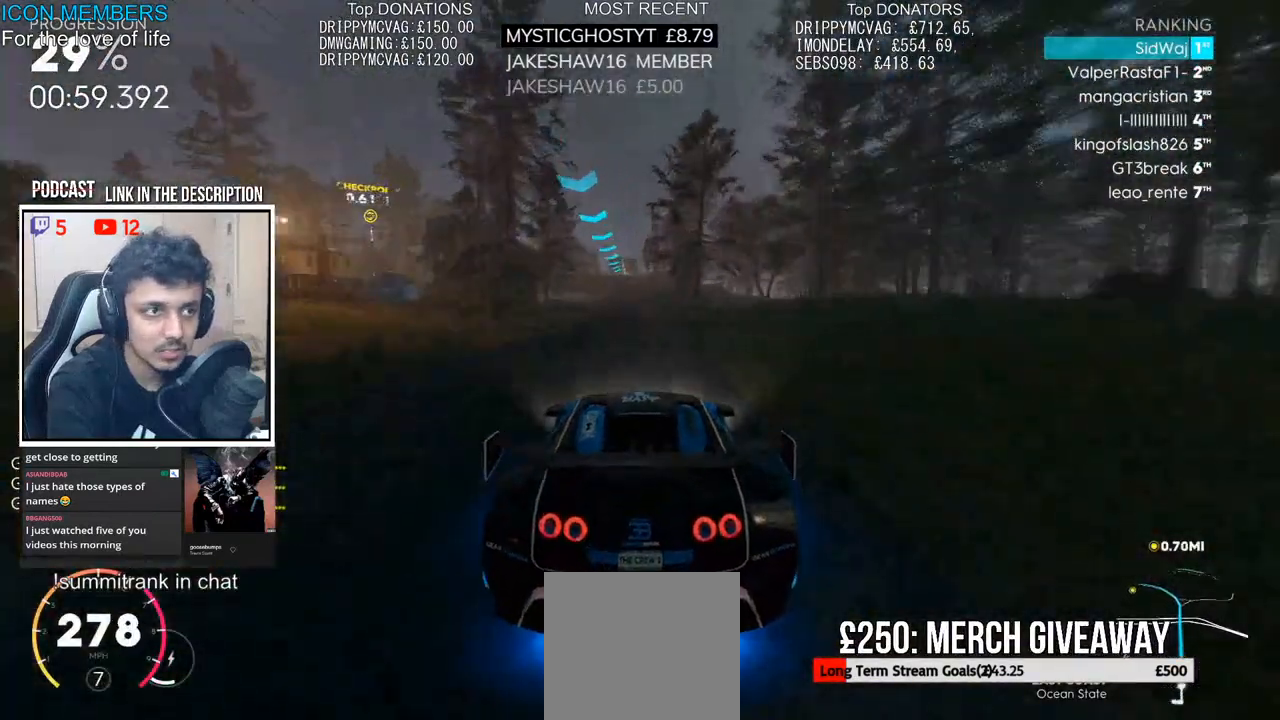
{"buttons": ["R2"], "left_stick": "center", "right_stick": "center", "events": [[117, "left_stick", "left"], [250, "left_stick", "center"]]}
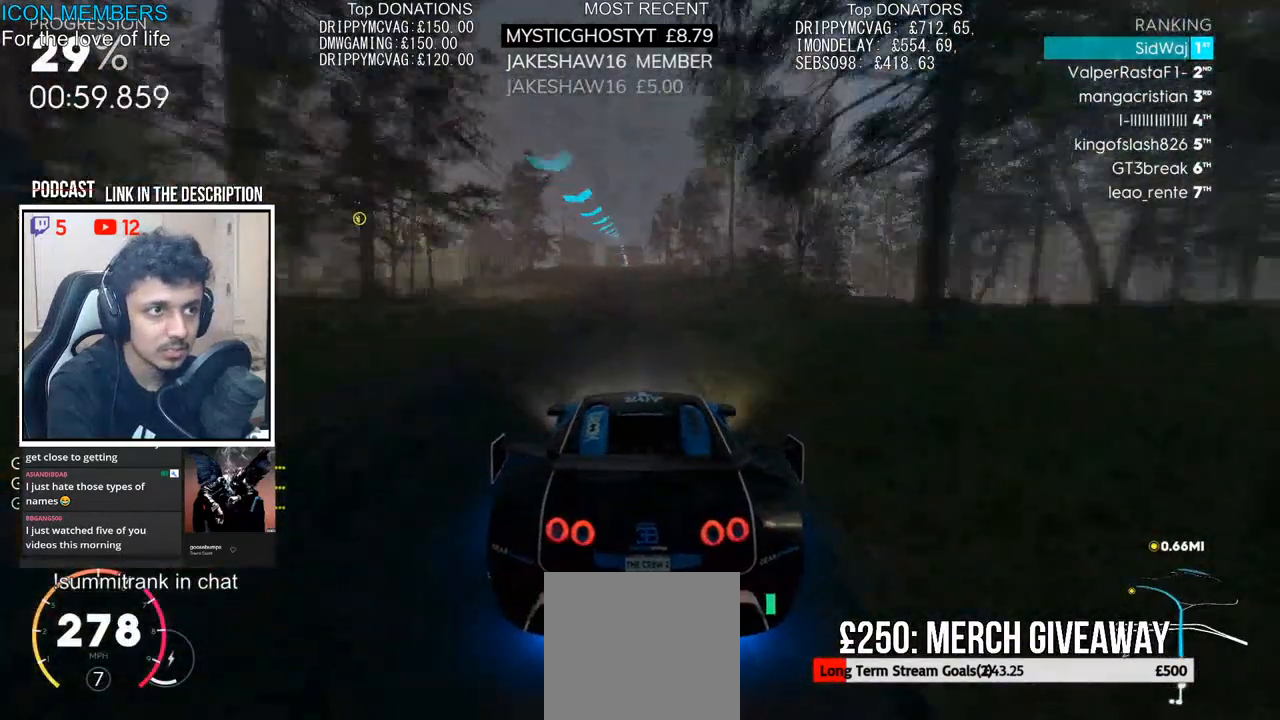
{"buttons": ["R2"], "left_stick": "center", "right_stick": "center", "events": []}
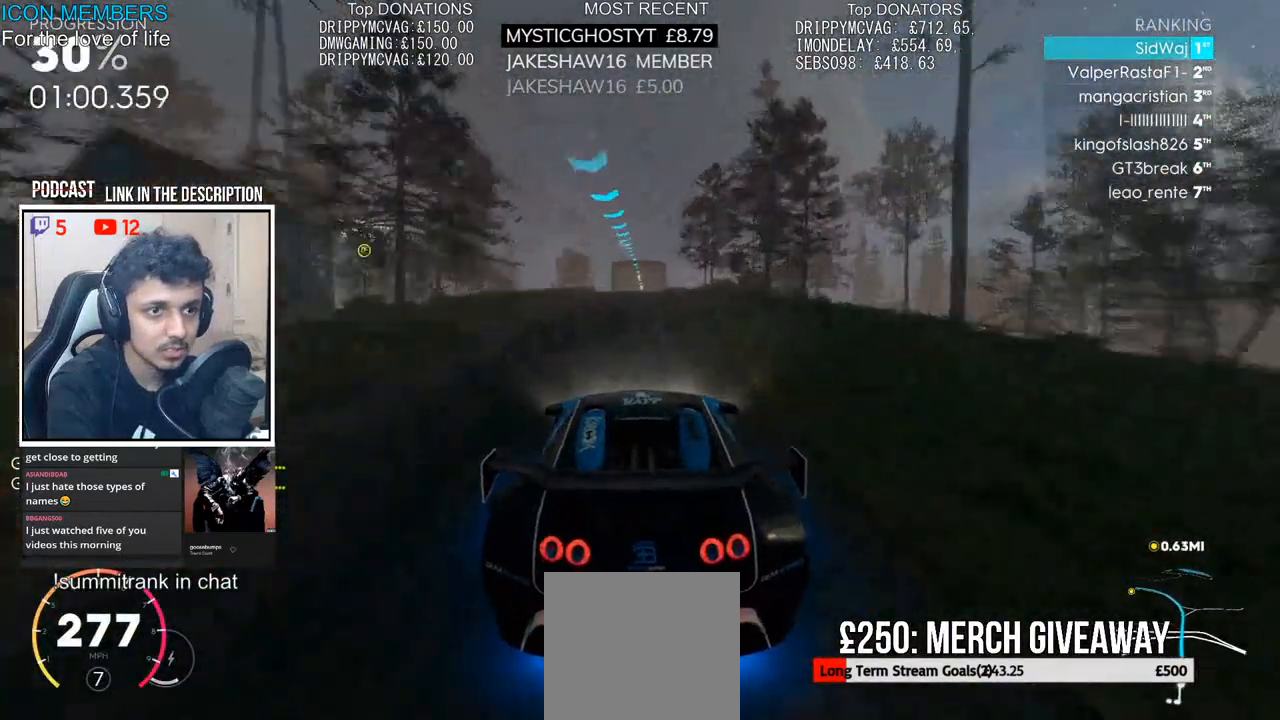
{"buttons": ["R2"], "left_stick": "center", "right_stick": "center", "events": [[17, "left_stick", "right"], [100, "left_stick", "center"]]}
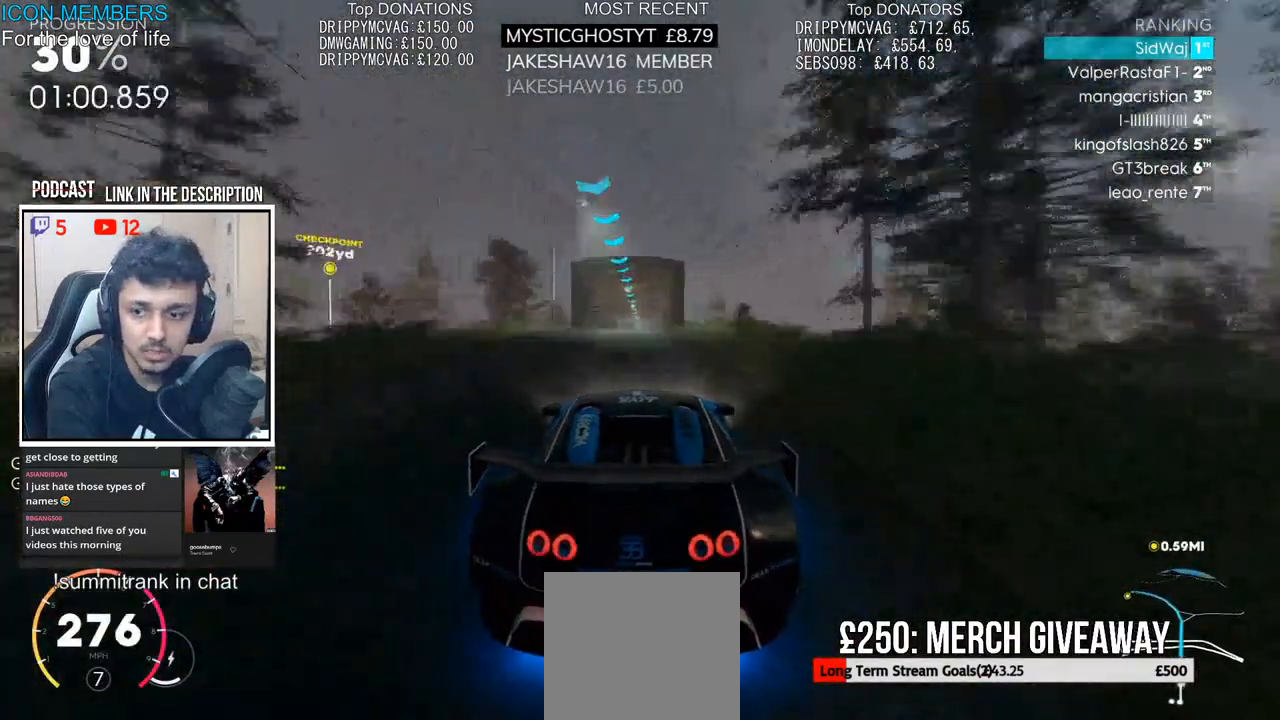
{"buttons": ["R2"], "left_stick": "up", "right_stick": "center", "events": [[417, "left_stick", "up"]]}
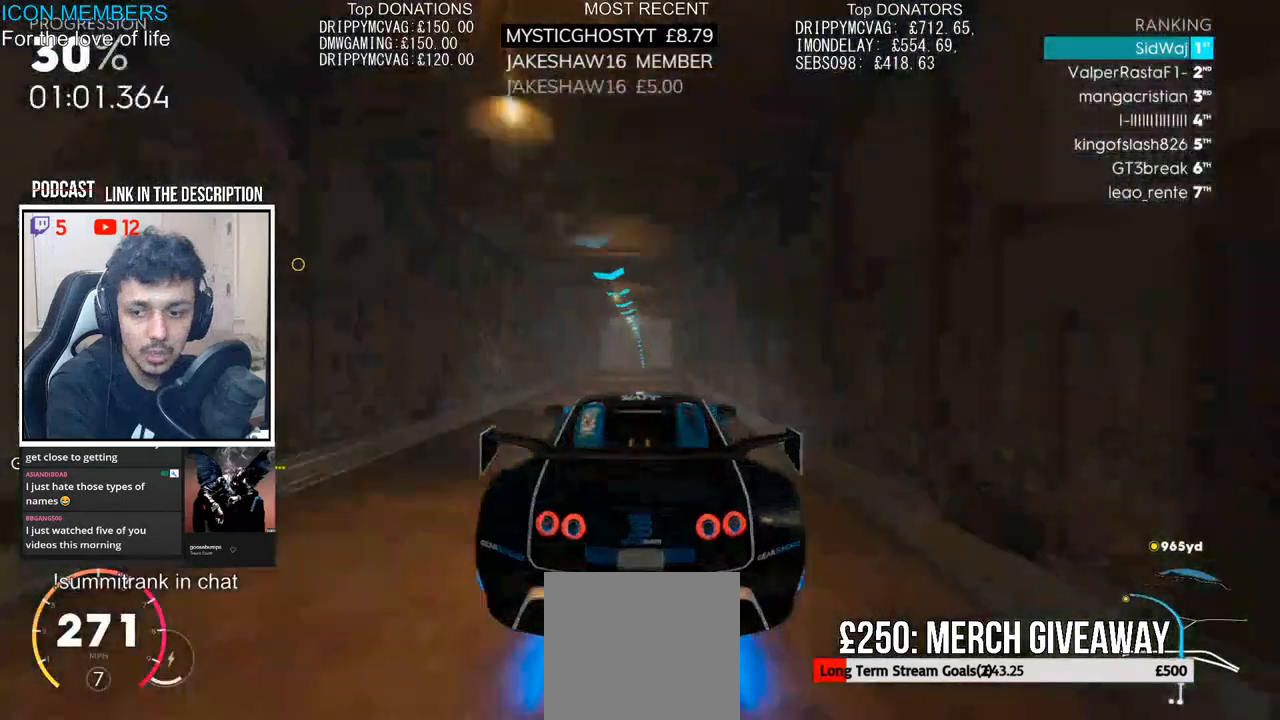
{"buttons": ["R2"], "left_stick": "left", "right_stick": "center", "events": [[50, "left_stick", "center"], [250, "left_stick", "left"], [367, "left_stick", "center"], [467, "left_stick", "left"]]}
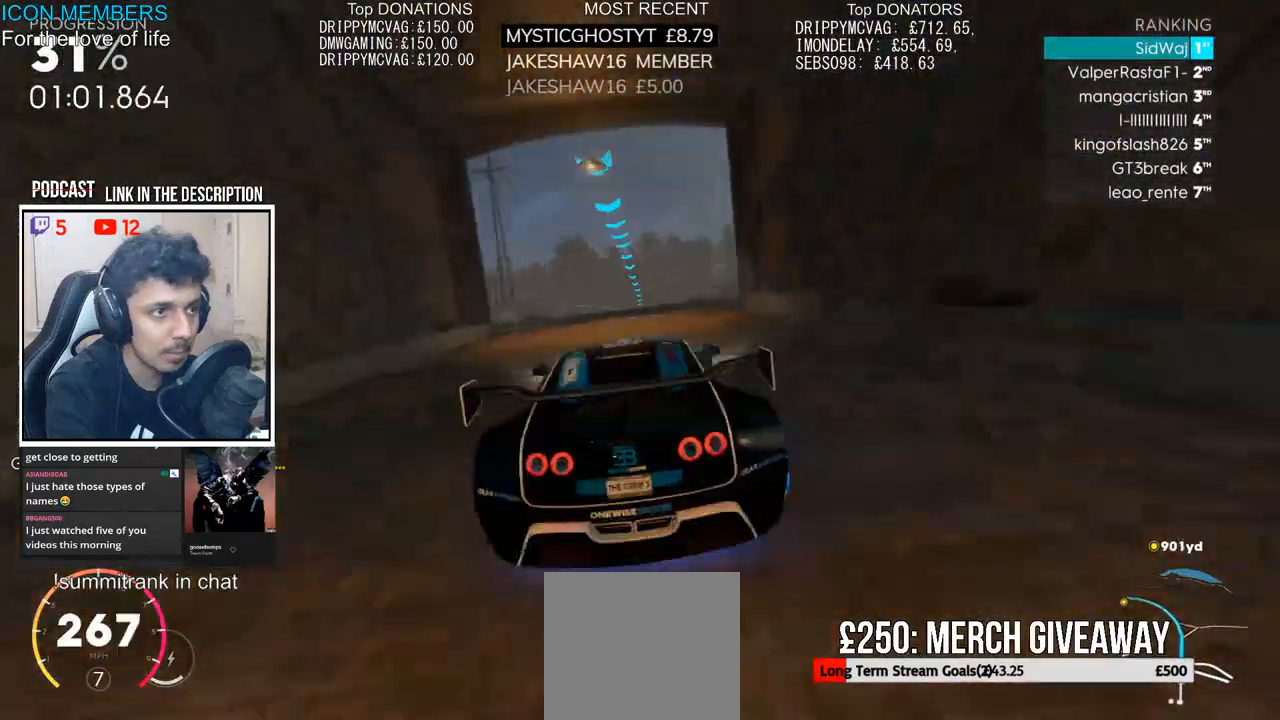
{"buttons": ["R2"], "left_stick": "left", "right_stick": "center", "events": []}
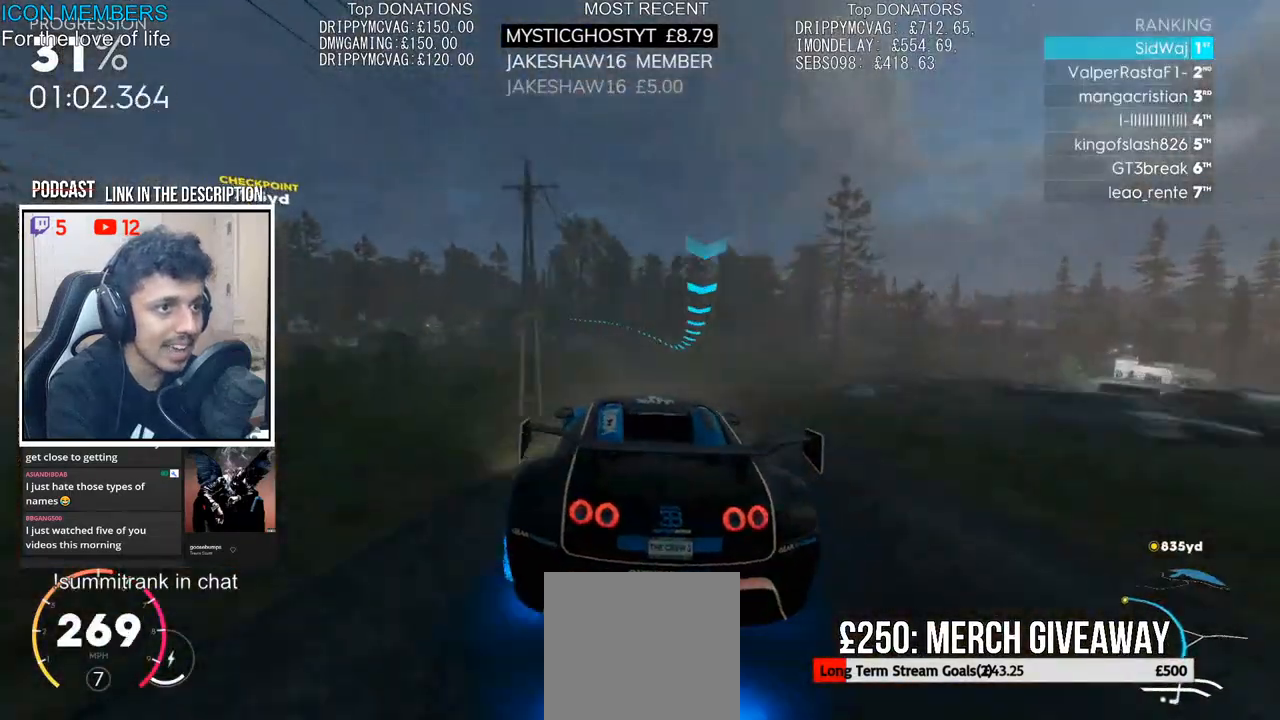
{"buttons": ["R2"], "left_stick": "left", "right_stick": "center", "events": [[83, "left_stick", "center"], [317, "left_stick", "left"], [450, "left_stick", "center"], [500, "left_stick", "left"]]}
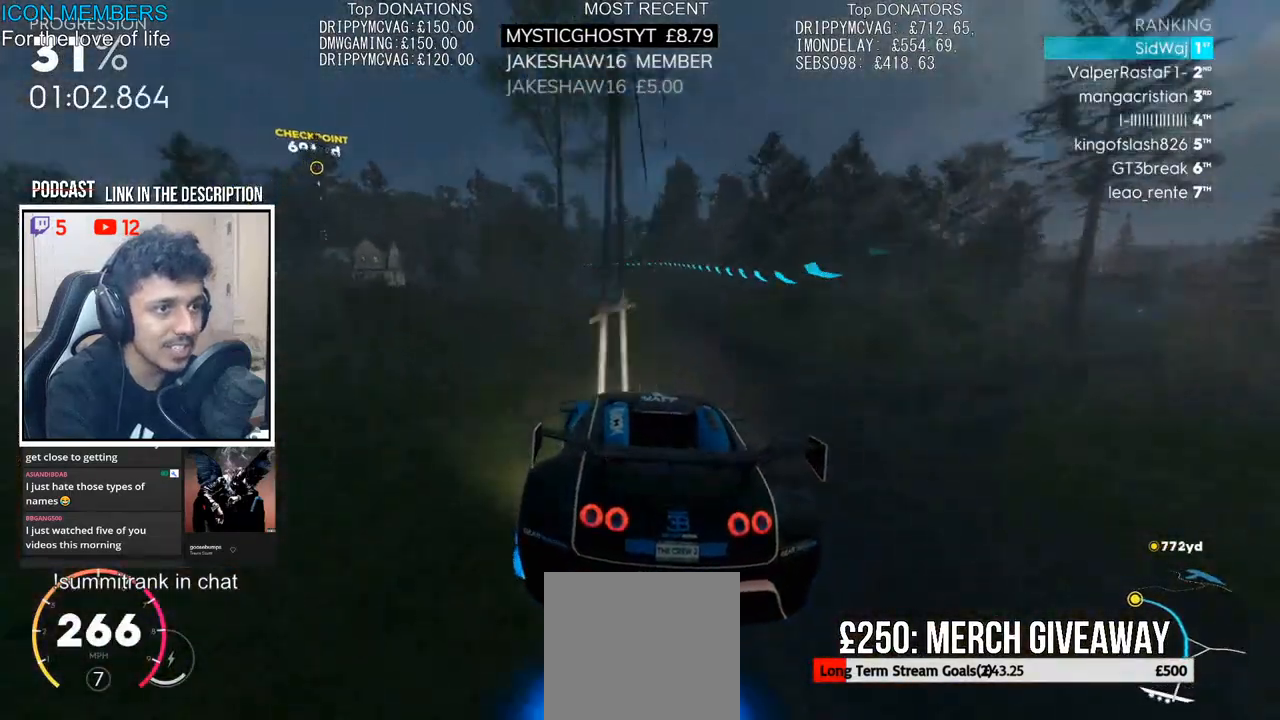
{"buttons": ["R2"], "left_stick": "left", "right_stick": "center", "events": [[217, "left_stick", "center"], [333, "left_stick", "left"]]}
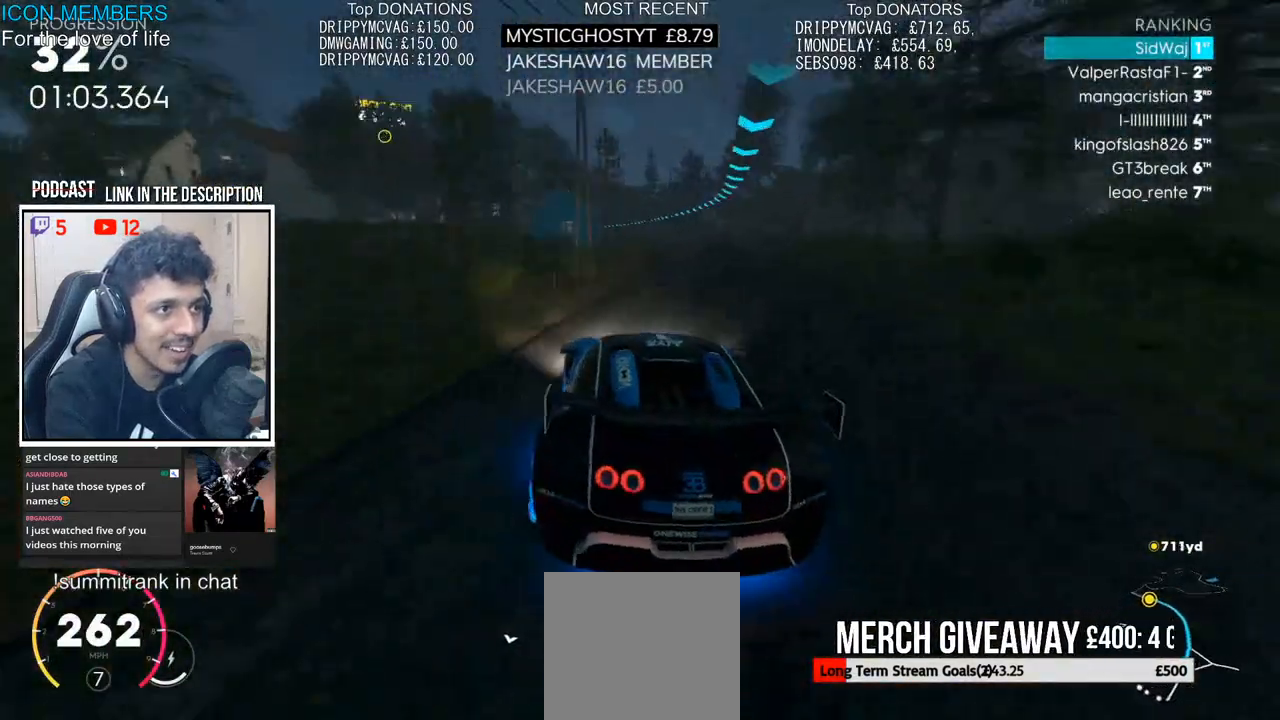
{"buttons": ["R2"], "left_stick": "left", "right_stick": "center", "events": [[50, "left_stick", "center"], [400, "left_stick", "left"]]}
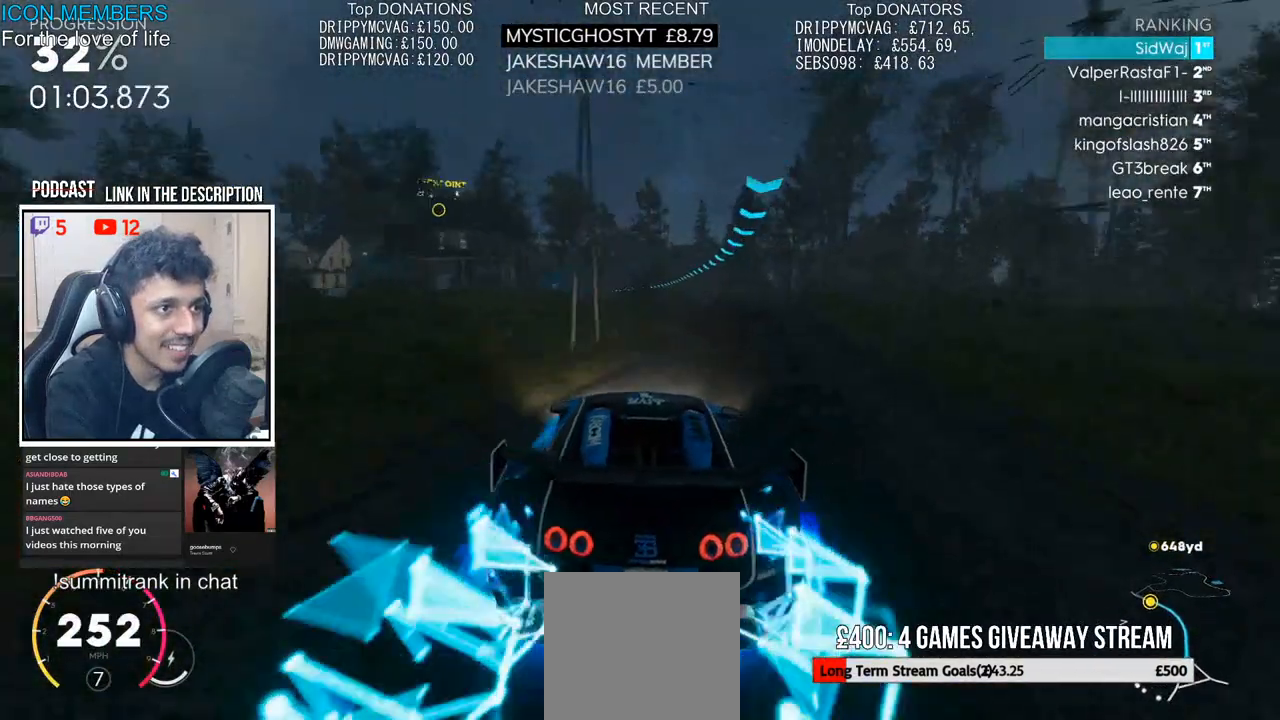
{"buttons": ["R2"], "left_stick": "center", "right_stick": "center", "events": [[417, "left_stick", "center"]]}
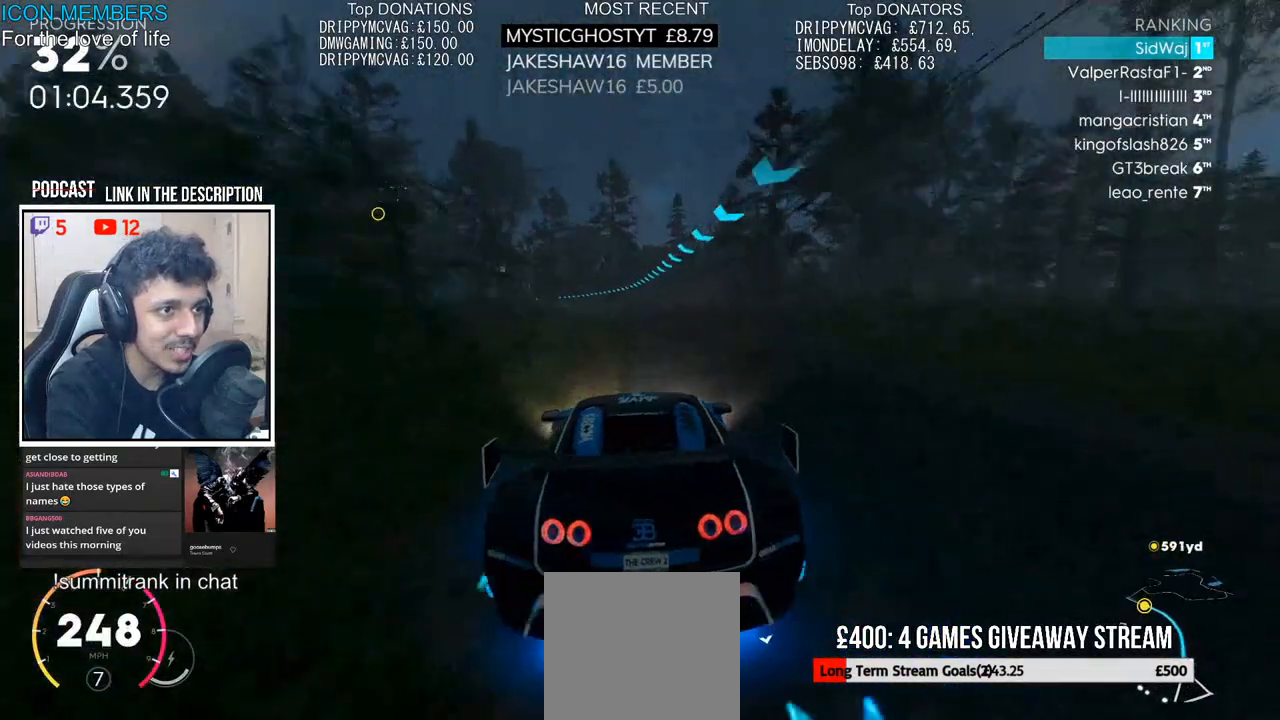
{"buttons": ["CROSS", "R2"], "left_stick": "center", "right_stick": "center", "events": [[250, "left_stick", "right"], [317, "CROSS", "down"], [350, "left_stick", "center"]]}
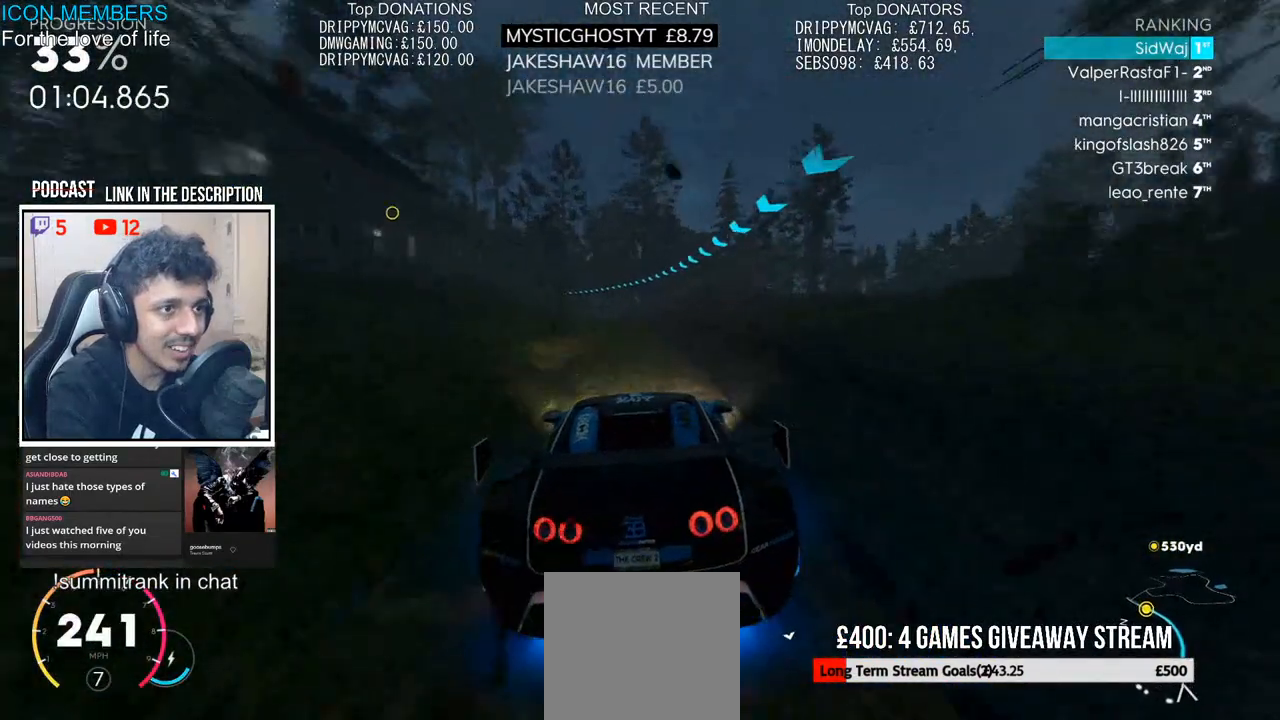
{"buttons": ["CROSS", "R2"], "left_stick": "left", "right_stick": "center", "events": [[367, "left_stick", "left"]]}
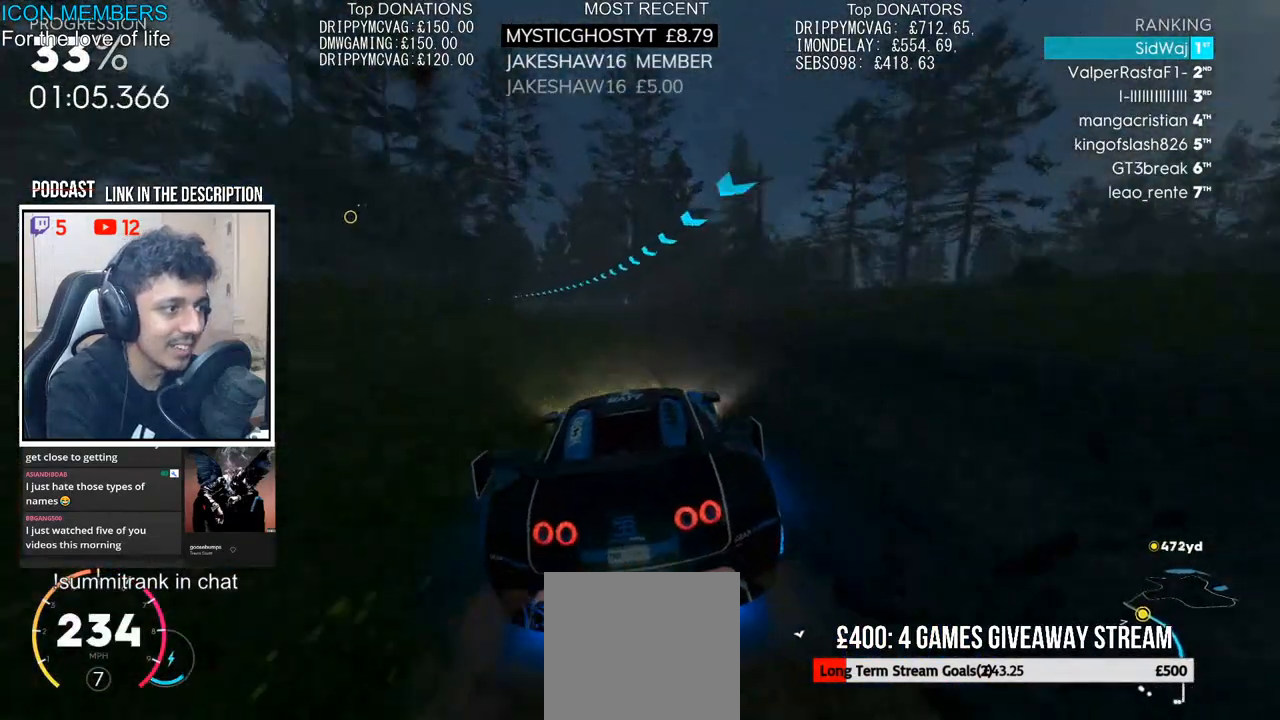
{"buttons": ["R2"], "left_stick": "left", "right_stick": "center", "events": [[67, "CROSS", "up"]]}
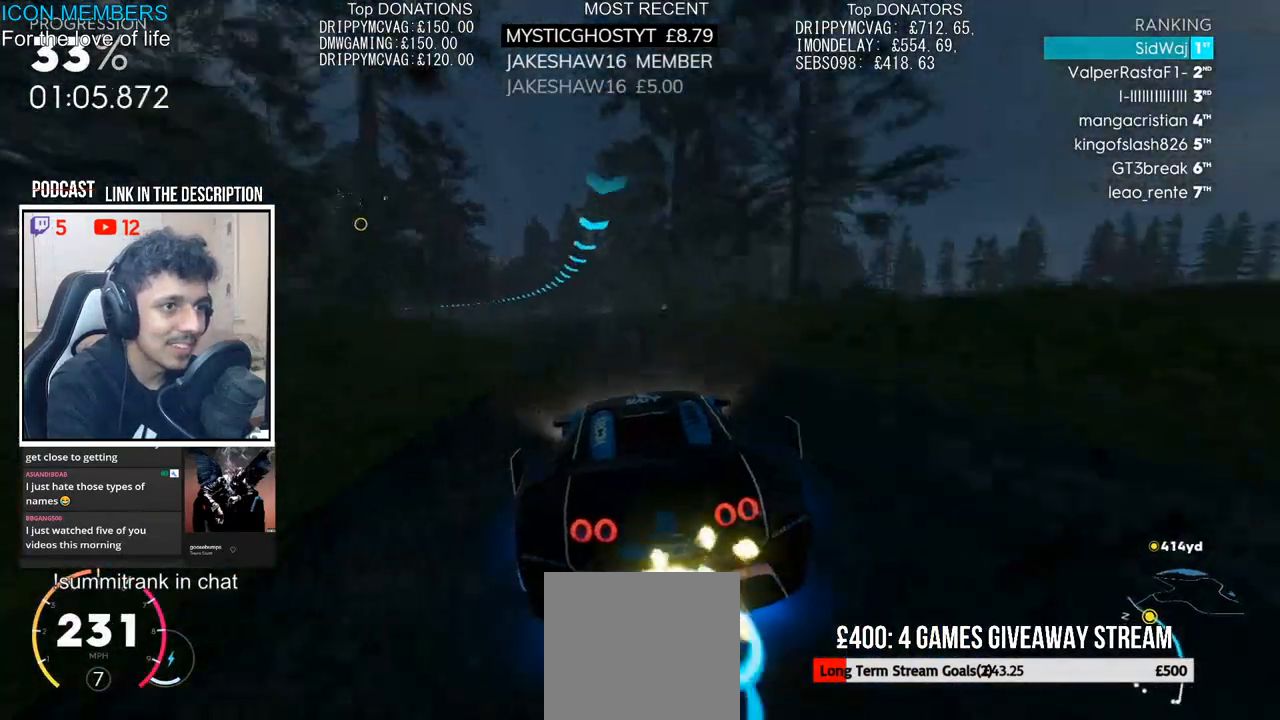
{"buttons": ["R2"], "left_stick": "center", "right_stick": "center", "events": [[350, "left_stick", "center"], [400, "left_stick", "left"], [483, "left_stick", "center"]]}